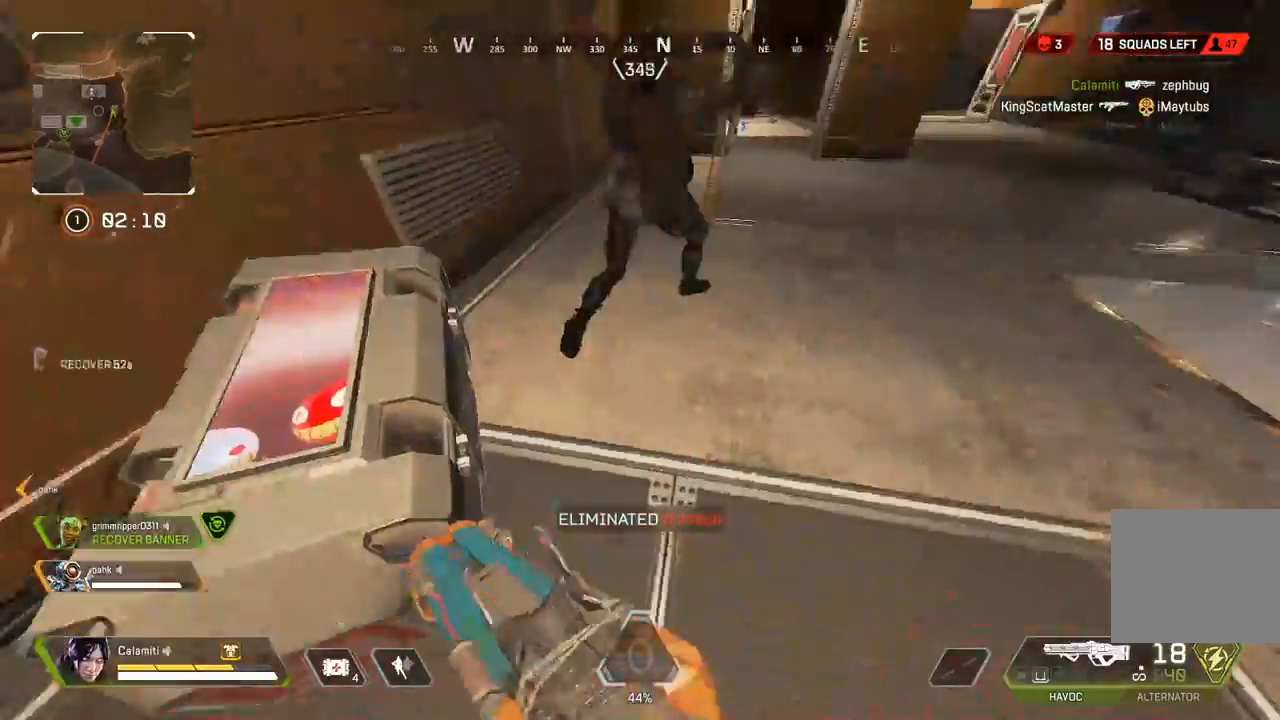
Gameplay with a controller (PlayStation layout); each line is a JSON object with the inputs held at the frame after it (dt_ms = milliseconds from this image to that frame). "events" lists button and stick changes between this image and that frame as [ms after this image, input, new state], when the widget could be followed in between. Not read: R3.
{"dt_ms": 500, "buttons": ["SQUARE"], "left_stick": "center", "right_stick": "center", "events": [[50, "SQUARE", "down"], [150, "right_stick", "center"], [217, "left_stick", "left"], [300, "left_stick", "center"]]}
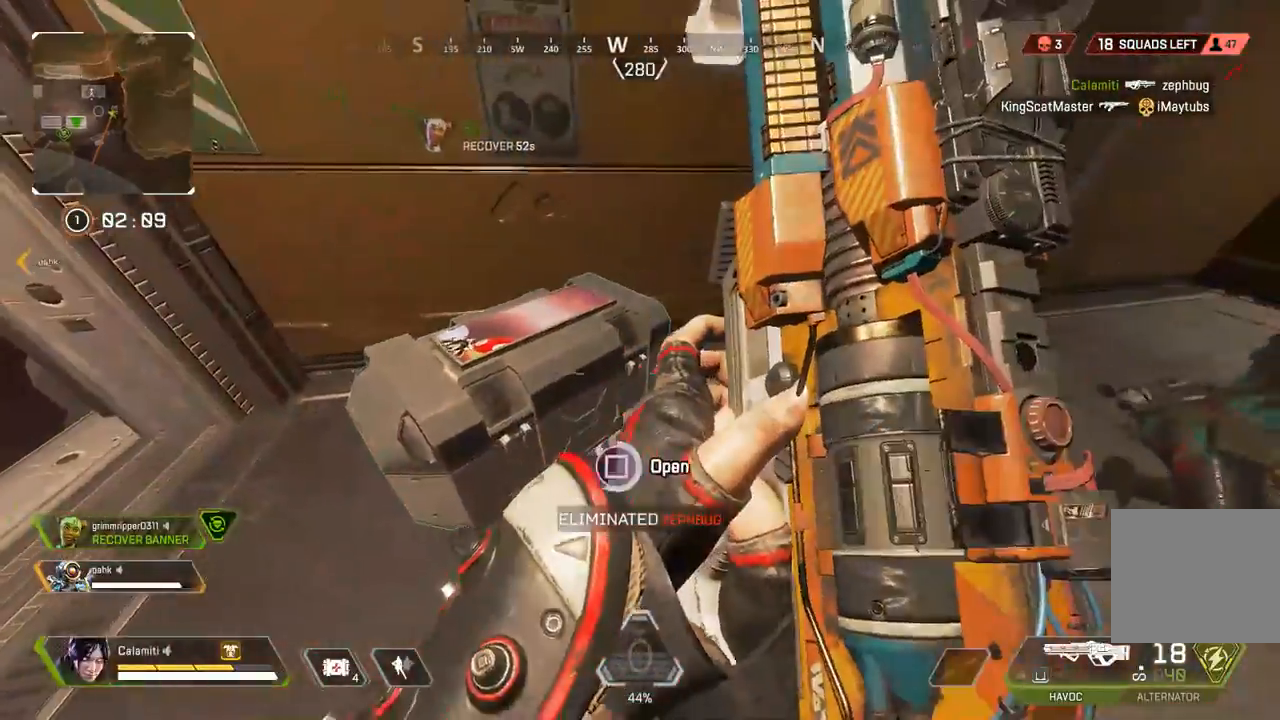
{"dt_ms": 500, "buttons": [], "left_stick": "down", "right_stick": "center", "events": [[167, "left_stick", "down"], [217, "SQUARE", "up"]]}
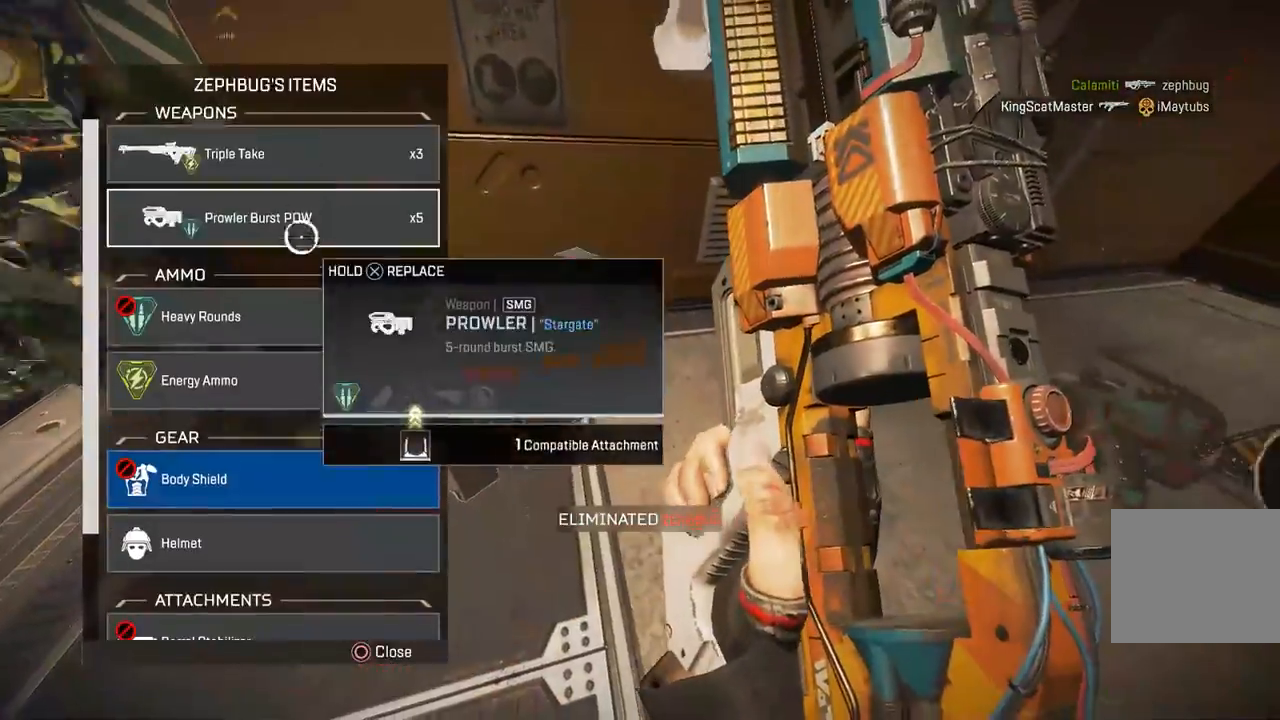
{"dt_ms": 500, "buttons": [], "left_stick": "up", "right_stick": "center", "events": [[350, "left_stick", "up"]]}
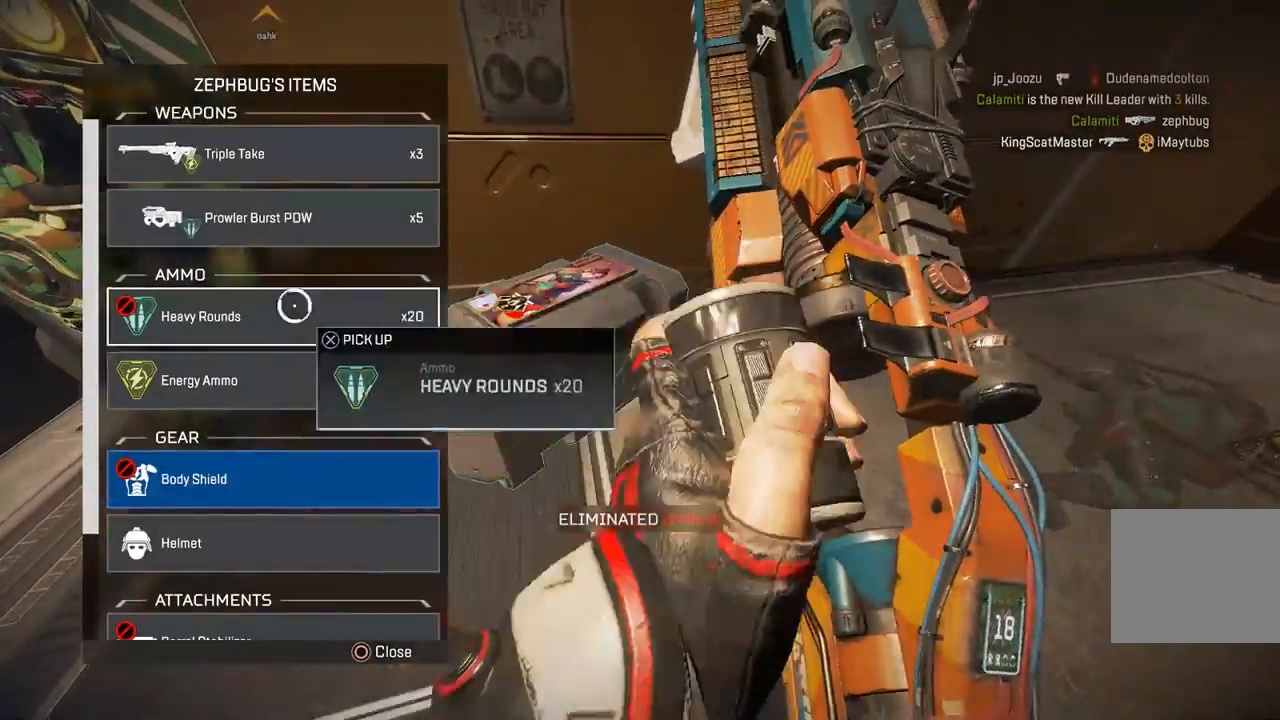
{"dt_ms": 1000, "buttons": [], "left_stick": "down-right", "right_stick": "center"}
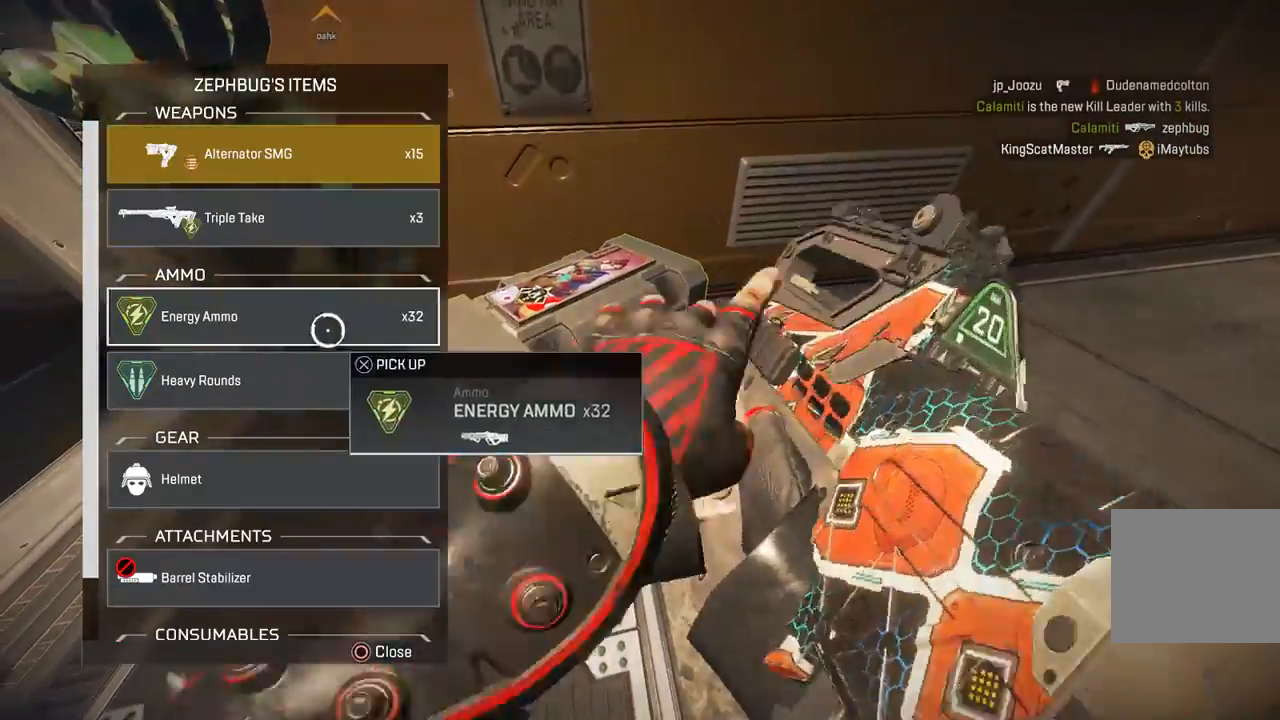
{"dt_ms": 1000, "buttons": ["CROSS"], "left_stick": "center", "right_stick": "center"}
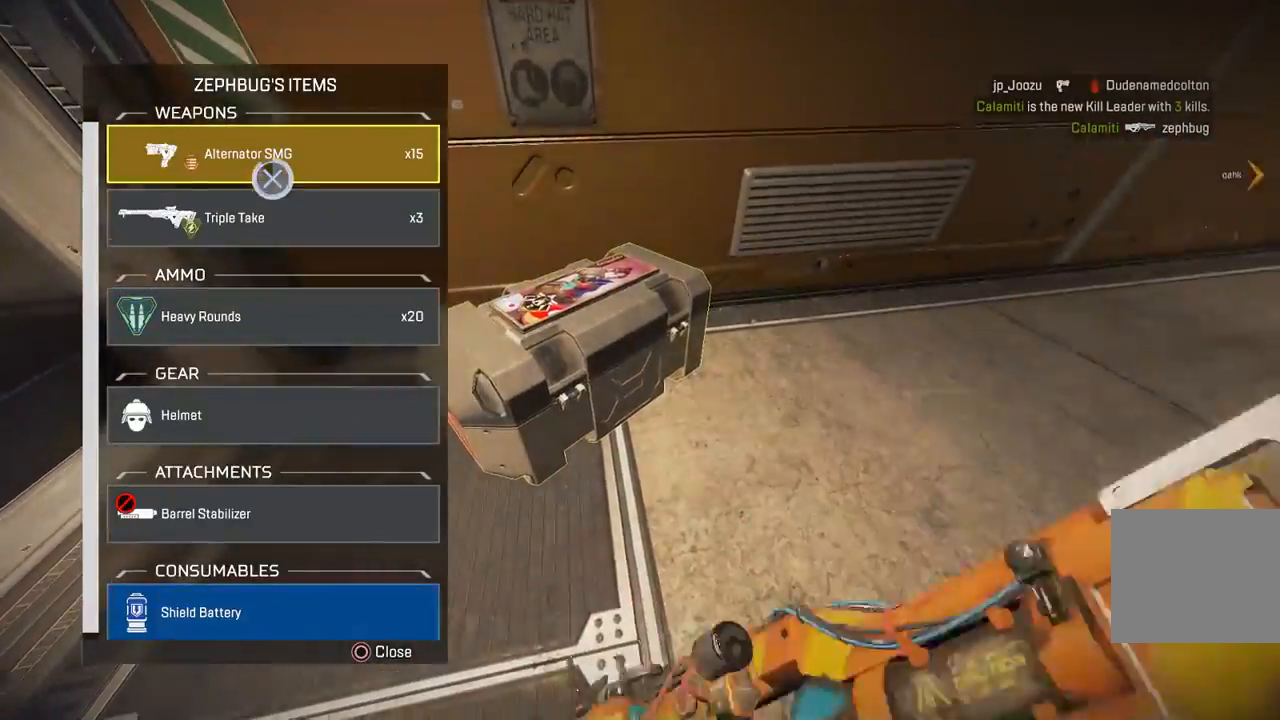
{"dt_ms": 500, "buttons": [], "left_stick": "down-right", "right_stick": "center"}
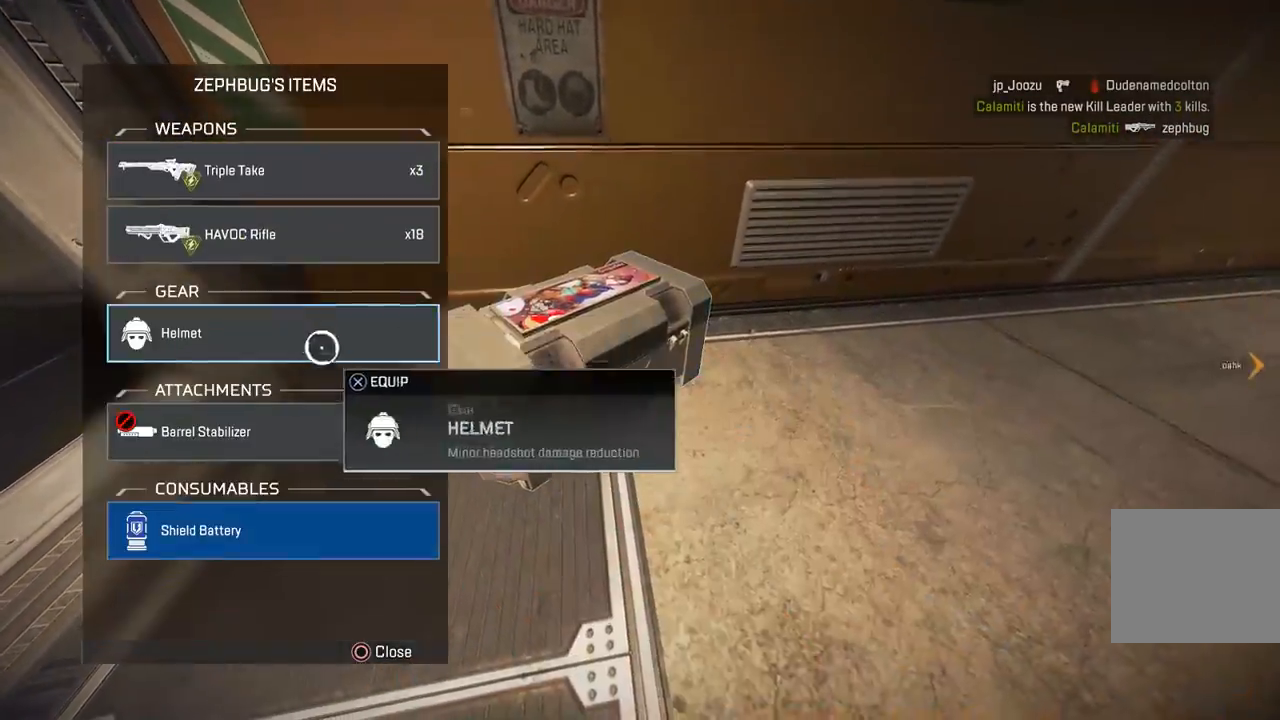
{"dt_ms": 500, "buttons": [], "left_stick": "down", "right_stick": "center", "events": [[67, "left_stick", "down-left"], [183, "left_stick", "up-left"], [317, "CROSS", "down"], [367, "left_stick", "down-right"], [400, "CROSS", "up"], [483, "left_stick", "down"]]}
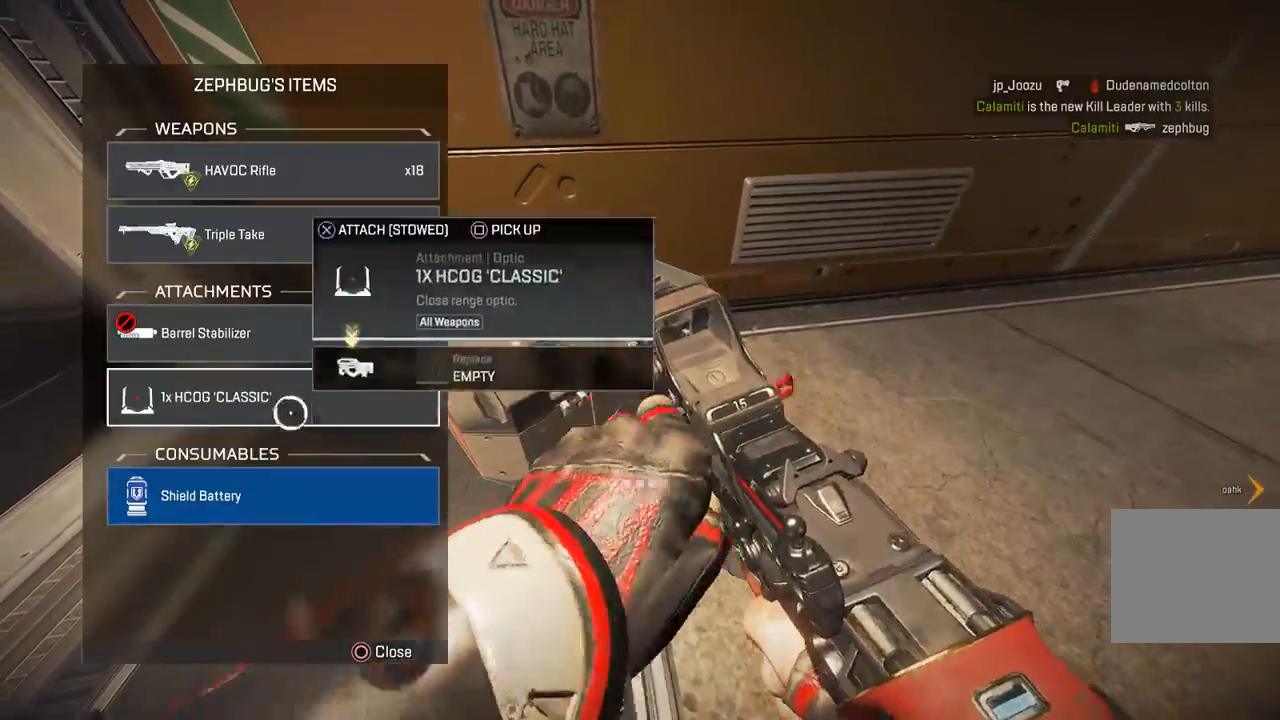
{"dt_ms": 500, "buttons": [], "left_stick": "up", "right_stick": "center", "events": [[200, "left_stick", "up-left"], [317, "left_stick", "down-left"], [433, "left_stick", "up"]]}
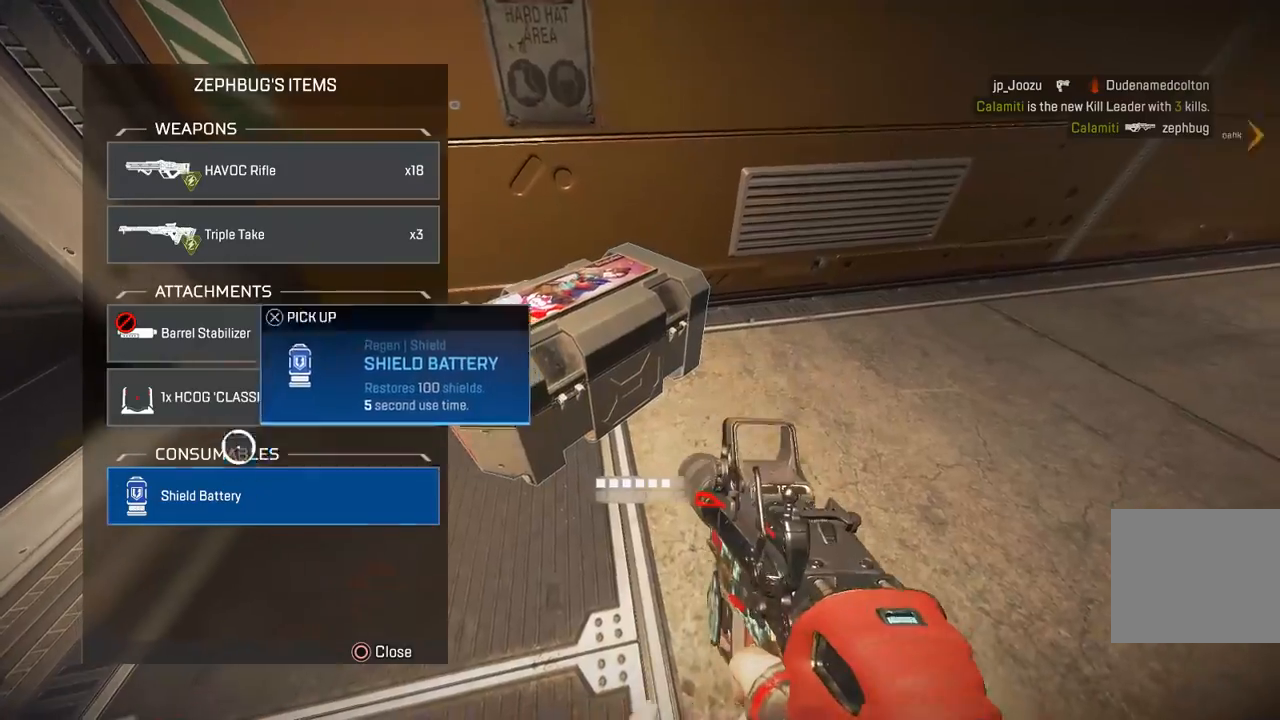
{"dt_ms": 500, "buttons": [], "left_stick": "center", "right_stick": "center", "events": [[333, "TRIANGLE", "down"], [400, "TRIANGLE", "up"], [433, "left_stick", "center"]]}
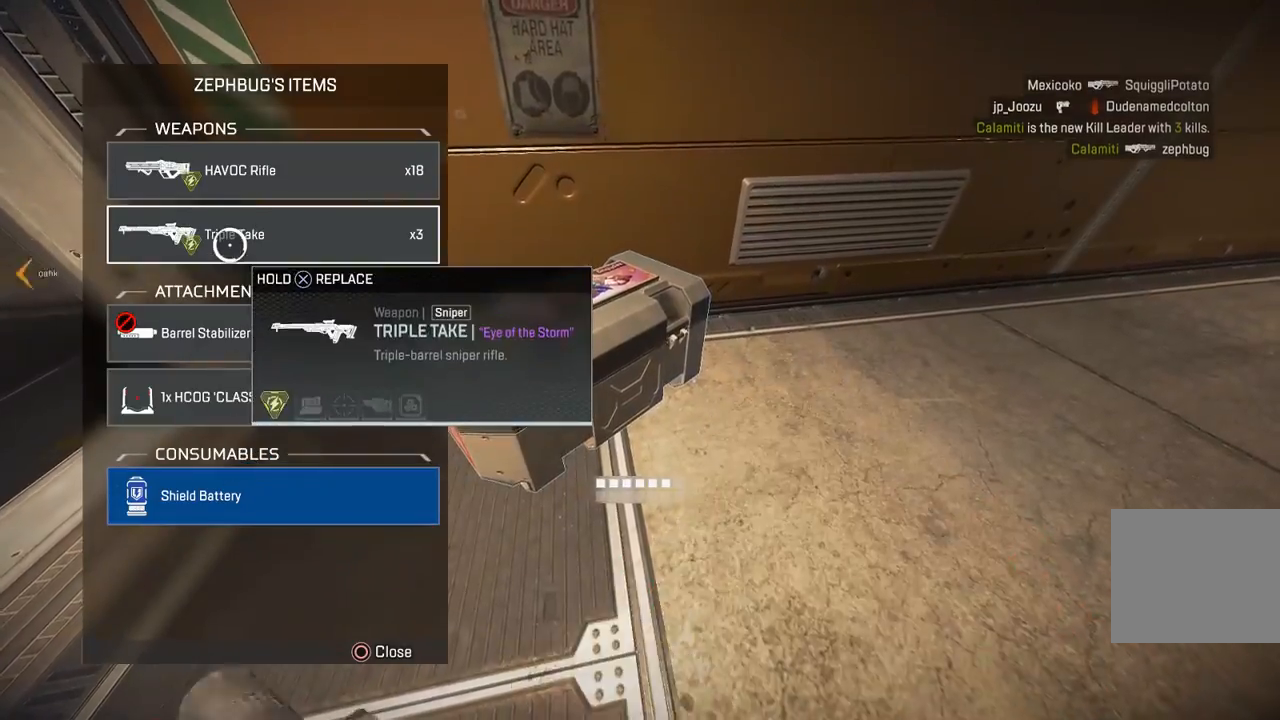
{"dt_ms": 500, "buttons": ["CROSS"], "left_stick": "center", "right_stick": "center", "events": [[500, "CROSS", "down"]]}
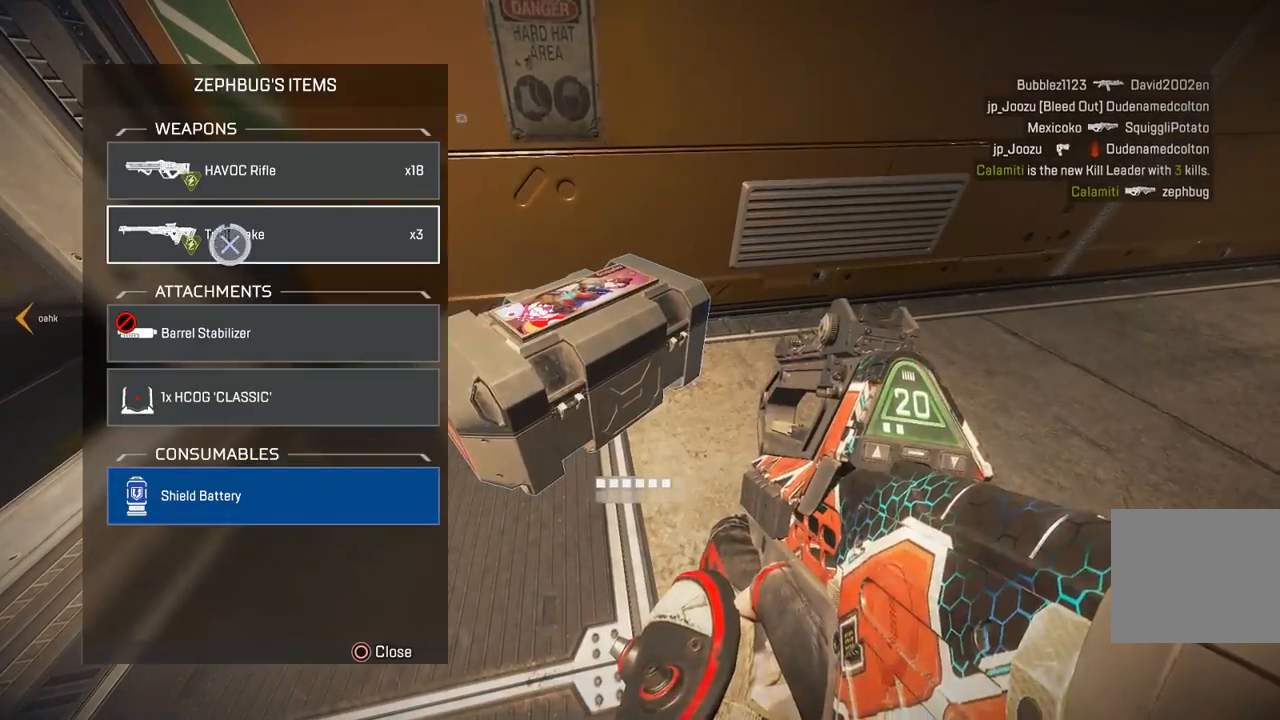
{"dt_ms": 500, "buttons": [], "left_stick": "center", "right_stick": "center", "events": [[83, "CROSS", "up"], [100, "left_stick", "down-right"], [350, "left_stick", "down-left"], [467, "left_stick", "center"]]}
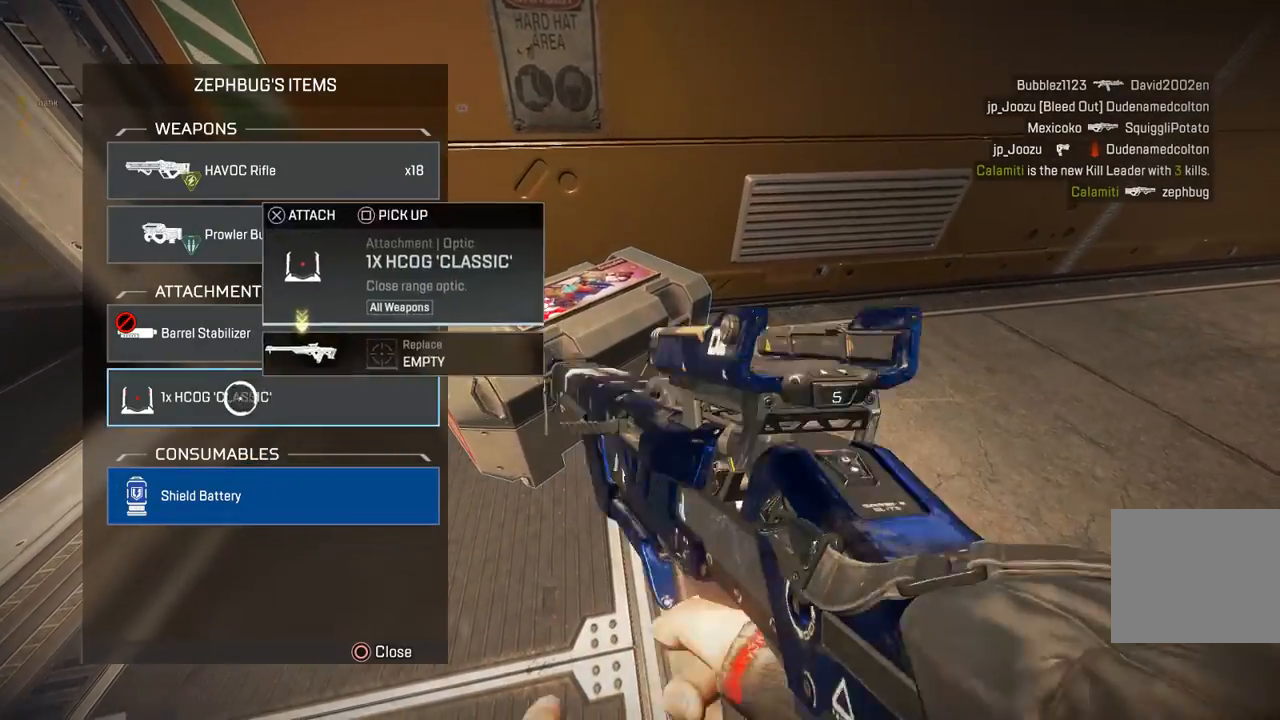
{"dt_ms": 500, "buttons": [], "left_stick": "center", "right_stick": "center", "events": [[17, "left_stick", "right"], [167, "left_stick", "down"], [300, "left_stick", "up"], [450, "left_stick", "center"]]}
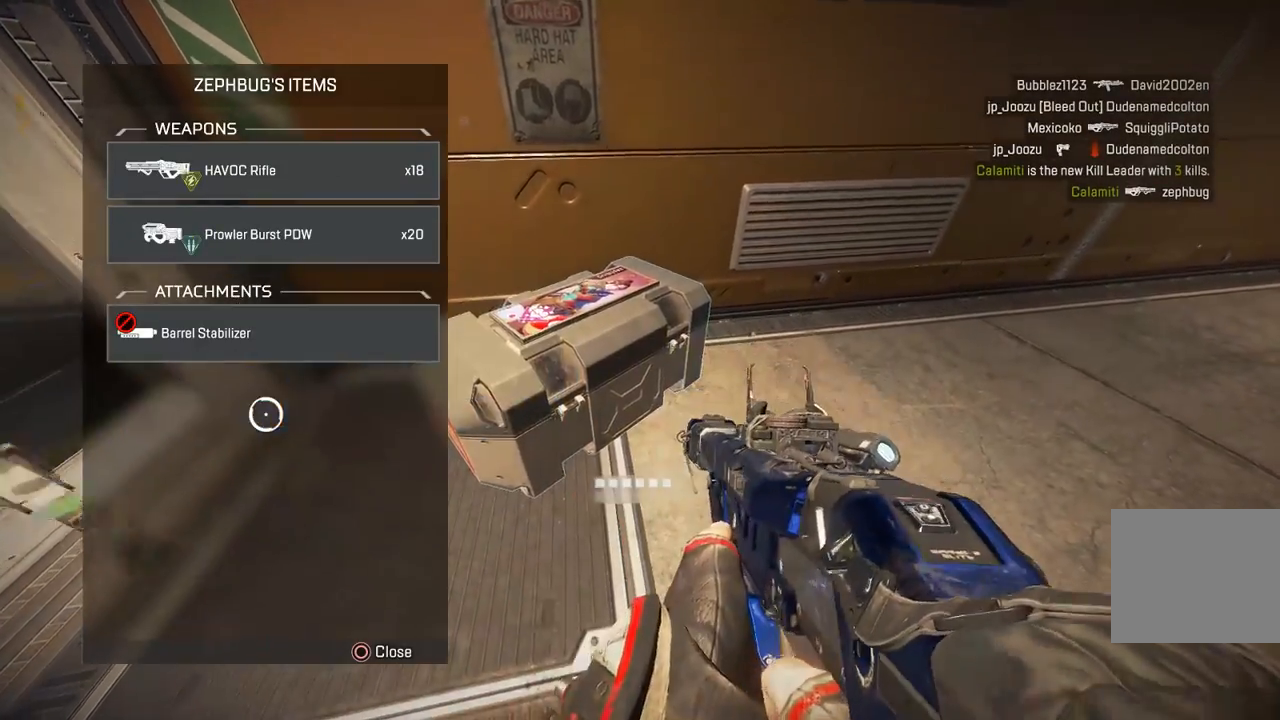
{"dt_ms": 500, "buttons": [], "left_stick": "up", "right_stick": "up-right", "events": [[167, "left_stick", "up-right"], [200, "right_stick", "right"], [217, "CIRCLE", "down"], [300, "CIRCLE", "up"], [300, "L3", "down"], [383, "L3", "up"], [383, "left_stick", "up"], [383, "right_stick", "up-right"]]}
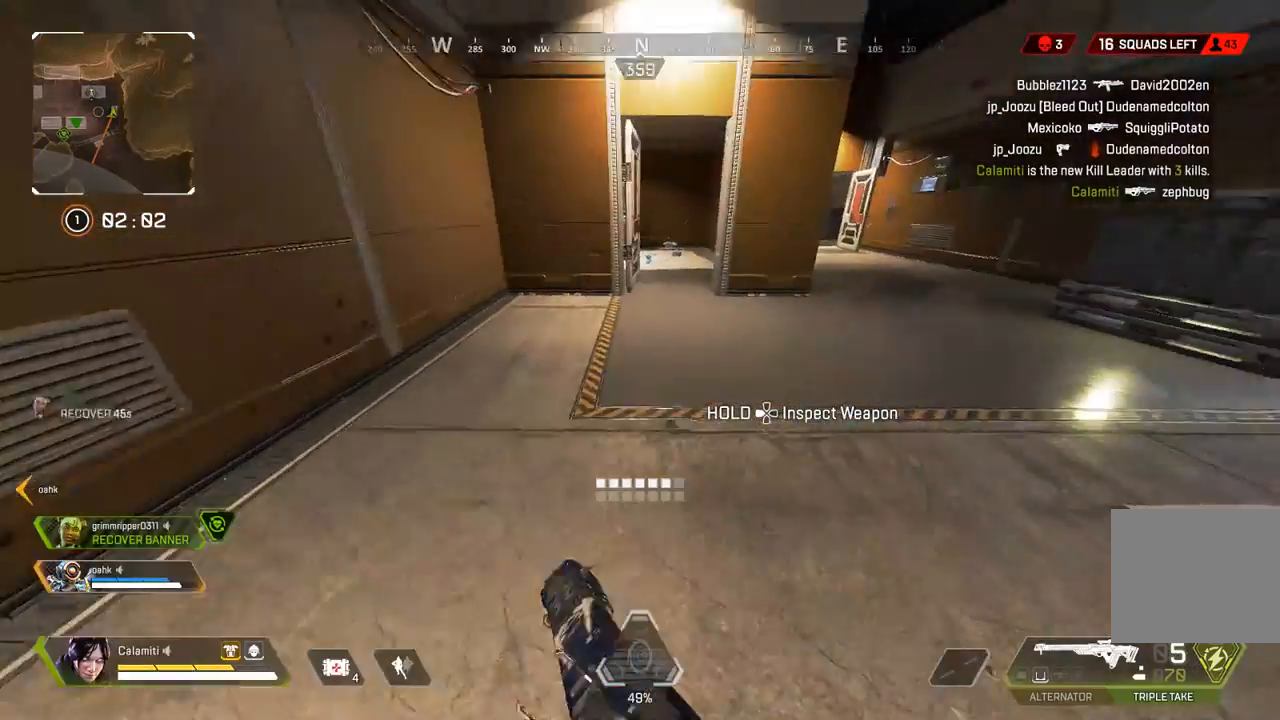
{"dt_ms": 500, "buttons": ["CIRCLE"], "left_stick": "up", "right_stick": "center"}
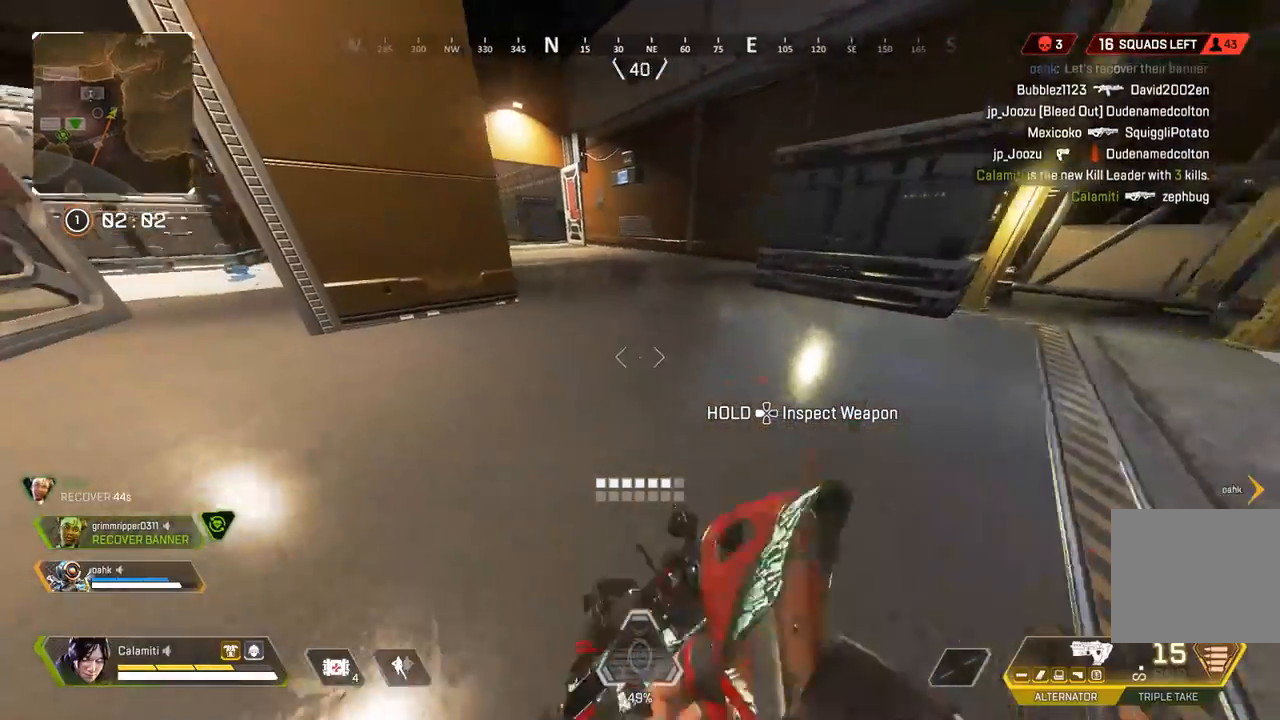
{"dt_ms": 500, "buttons": ["CIRCLE"], "left_stick": "down-right", "right_stick": "right", "events": [[17, "CIRCLE", "up"], [33, "SQUARE", "down"], [117, "SQUARE", "up"], [167, "L3", "down"], [333, "L3", "up"], [350, "right_stick", "right"], [400, "CIRCLE", "down"], [417, "left_stick", "left"], [500, "left_stick", "down-right"]]}
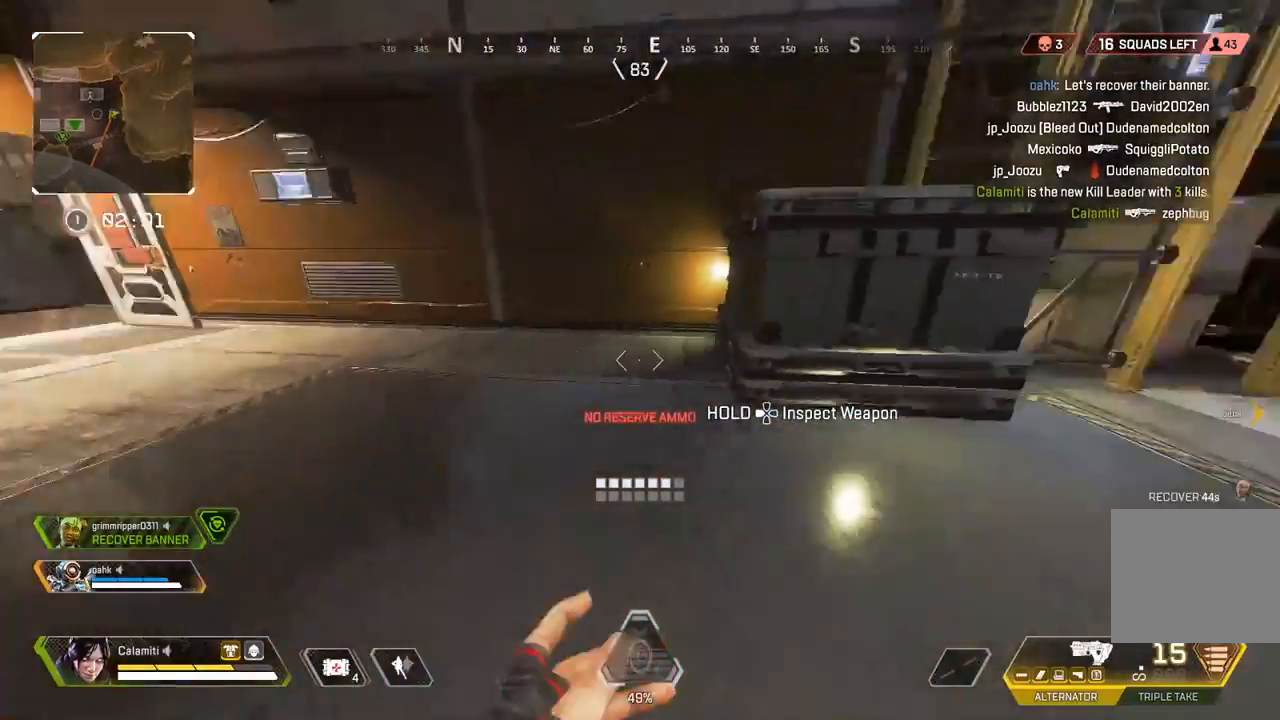
{"dt_ms": 500, "buttons": [], "left_stick": "right", "right_stick": "center", "events": [[133, "right_stick", "center"], [150, "CIRCLE", "up"], [217, "START", "down"], [283, "left_stick", "left"], [317, "START", "up"], [500, "left_stick", "right"]]}
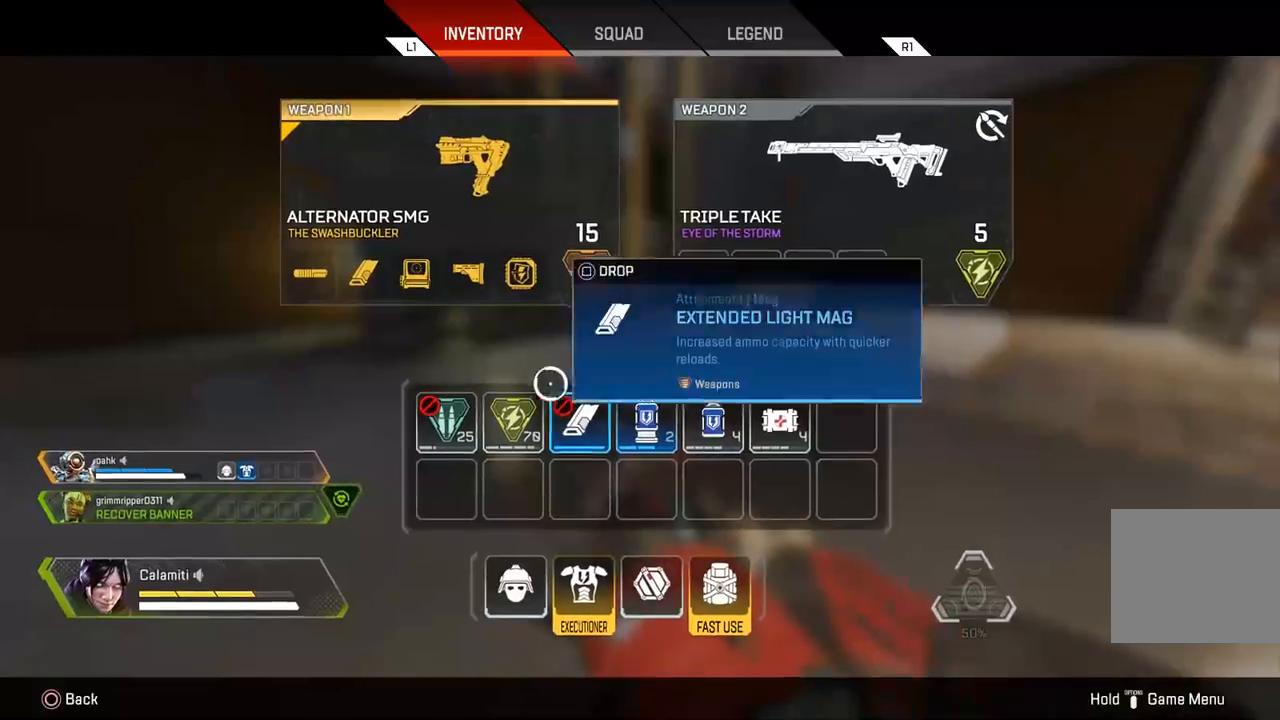
{"dt_ms": 500, "buttons": [], "left_stick": "right", "right_stick": "center", "events": [[150, "left_stick", "down-left"], [217, "left_stick", "left"], [383, "left_stick", "center"], [433, "left_stick", "right"]]}
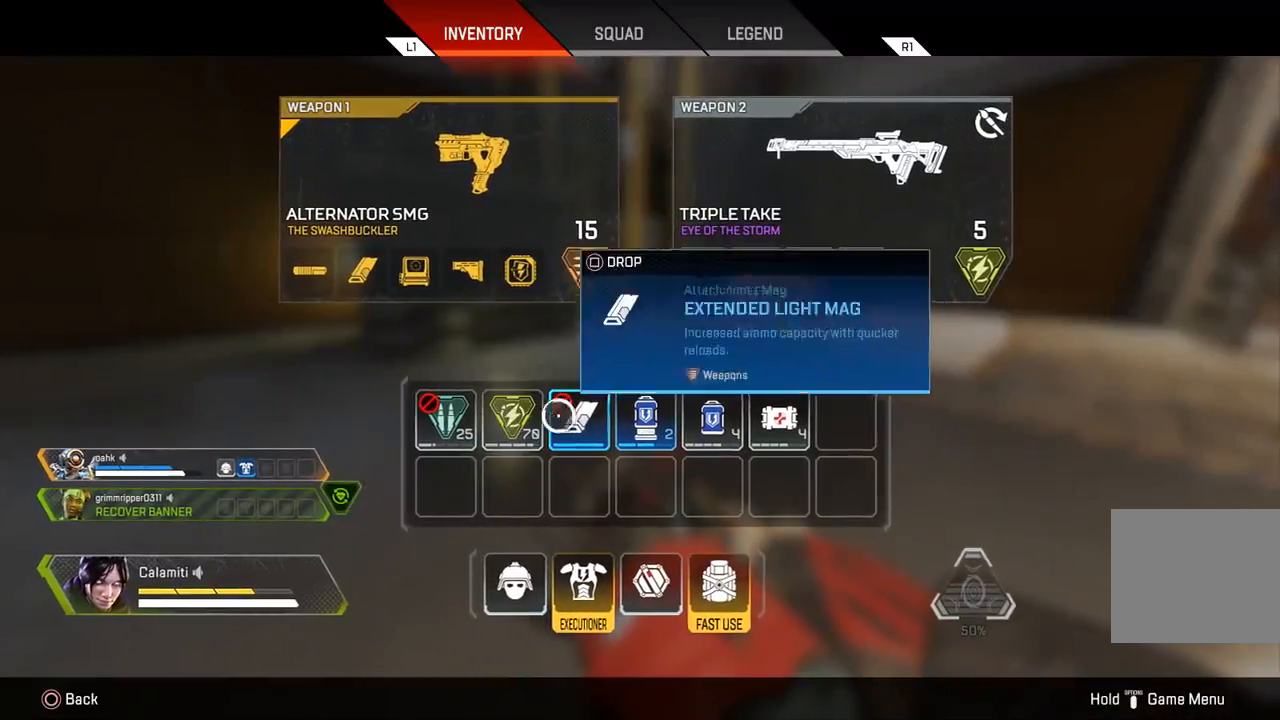
{"dt_ms": 500, "buttons": [], "left_stick": "right", "right_stick": "center", "events": [[83, "left_stick", "left"], [333, "left_stick", "right"], [350, "SQUARE", "down"], [400, "SQUARE", "up"]]}
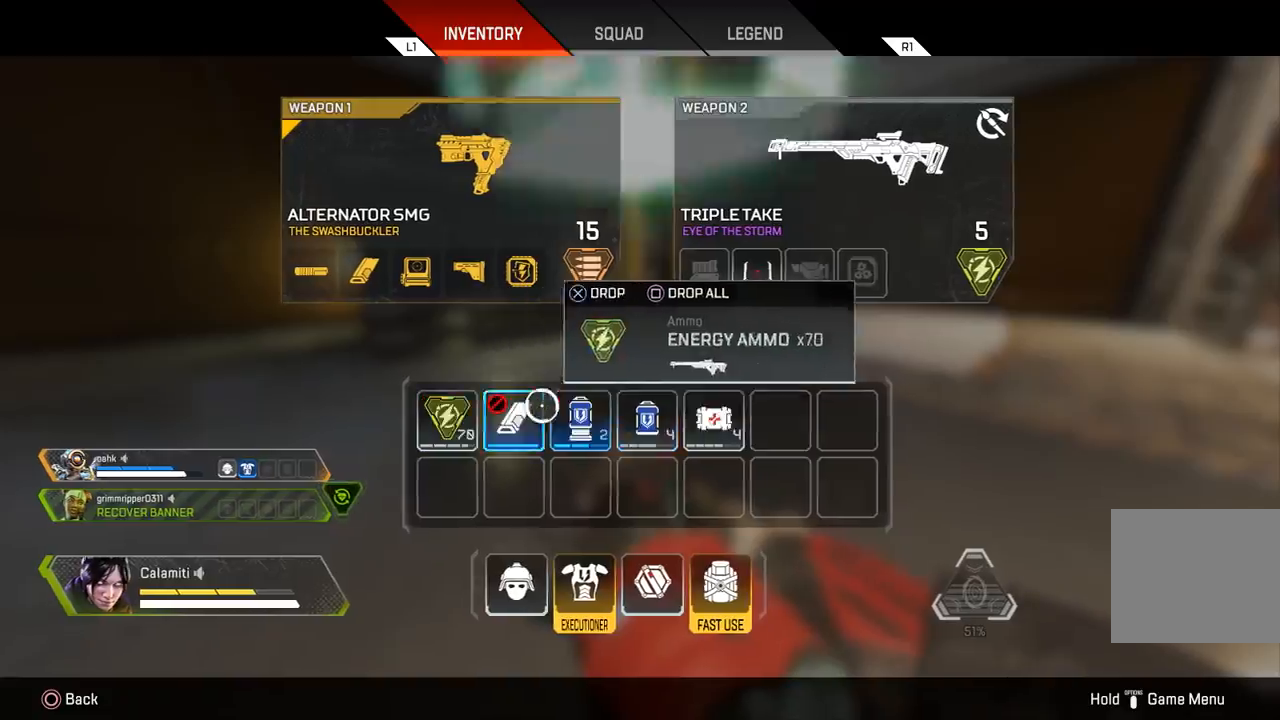
{"dt_ms": 500, "buttons": ["CIRCLE"], "left_stick": "down-right", "right_stick": "center", "events": [[17, "left_stick", "up"], [150, "CIRCLE", "down"], [217, "L3", "down"], [217, "left_stick", "up-right"], [233, "CIRCLE", "up"], [350, "L3", "up"], [433, "left_stick", "down-right"], [500, "CIRCLE", "down"]]}
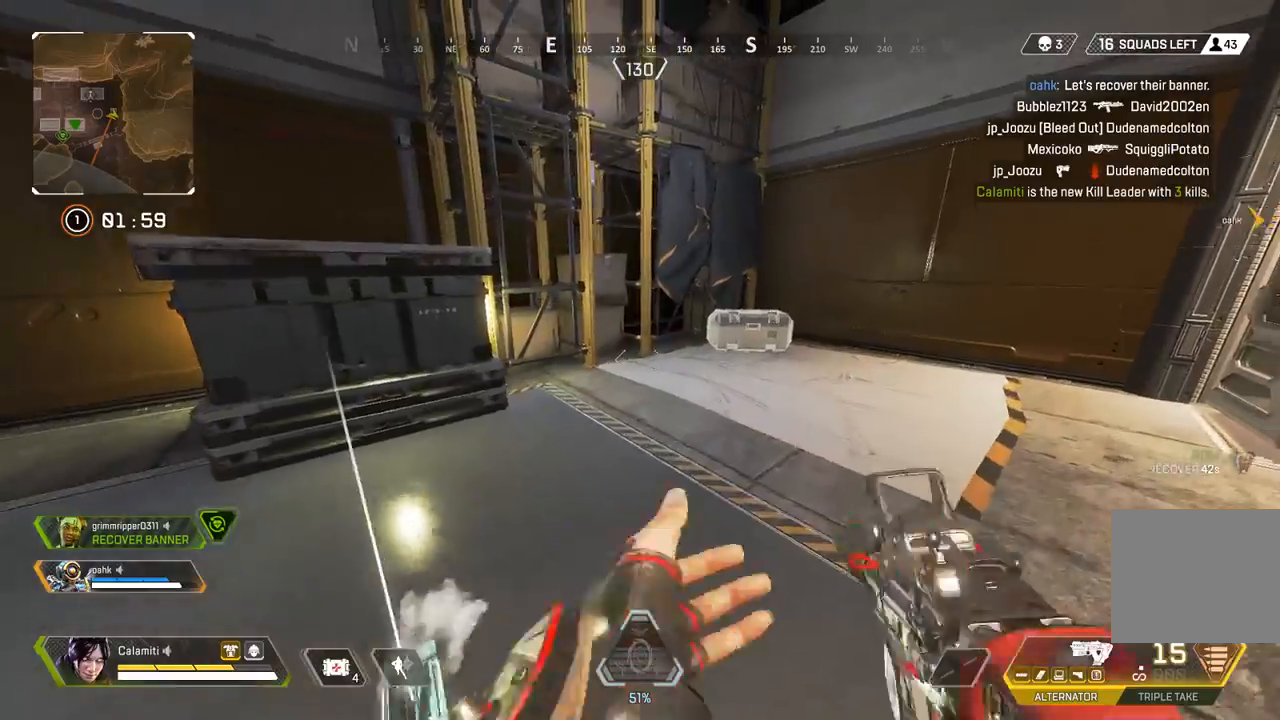
{"dt_ms": 500, "buttons": [], "left_stick": "left", "right_stick": "center", "events": [[33, "left_stick", "center"], [117, "CIRCLE", "up"], [133, "left_stick", "down"], [250, "START", "down"], [300, "left_stick", "center"], [350, "START", "up"], [367, "left_stick", "left"]]}
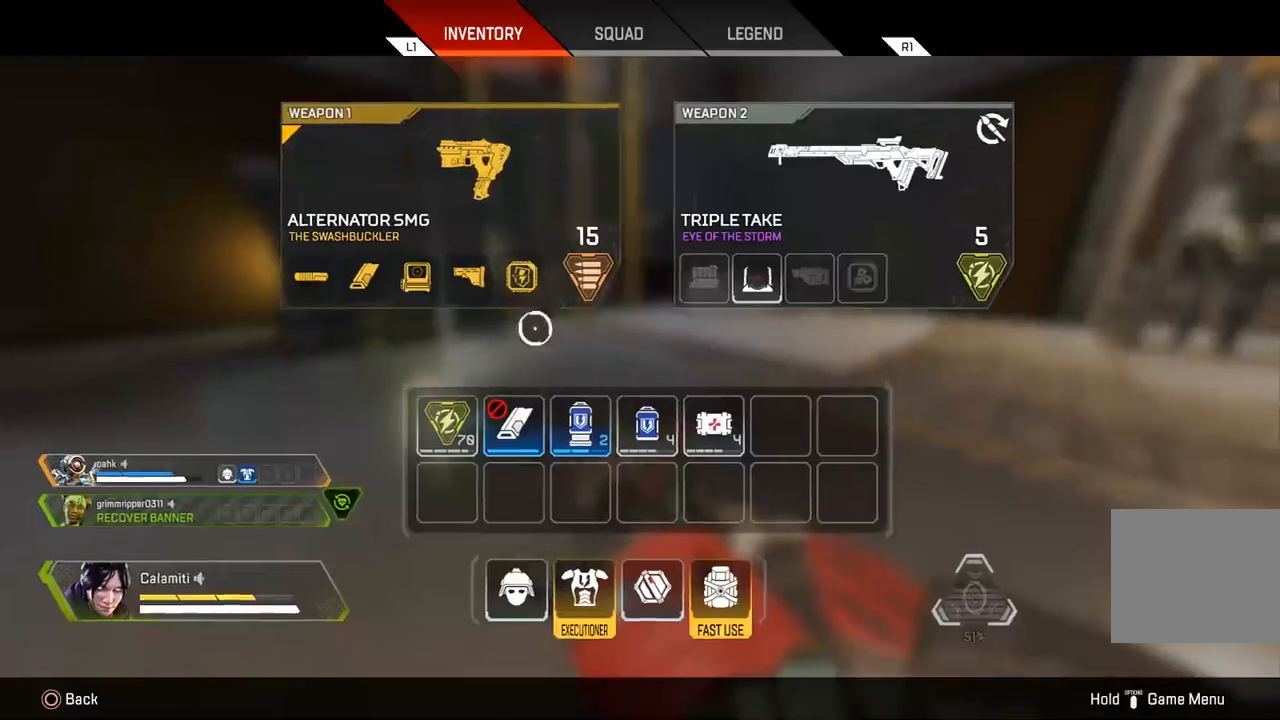
{"dt_ms": 500, "buttons": ["CIRCLE"], "left_stick": "center", "right_stick": "center", "events": [[50, "left_stick", "up"], [333, "left_stick", "center"], [383, "R1", "down"], [450, "CIRCLE", "down"], [467, "R1", "up"]]}
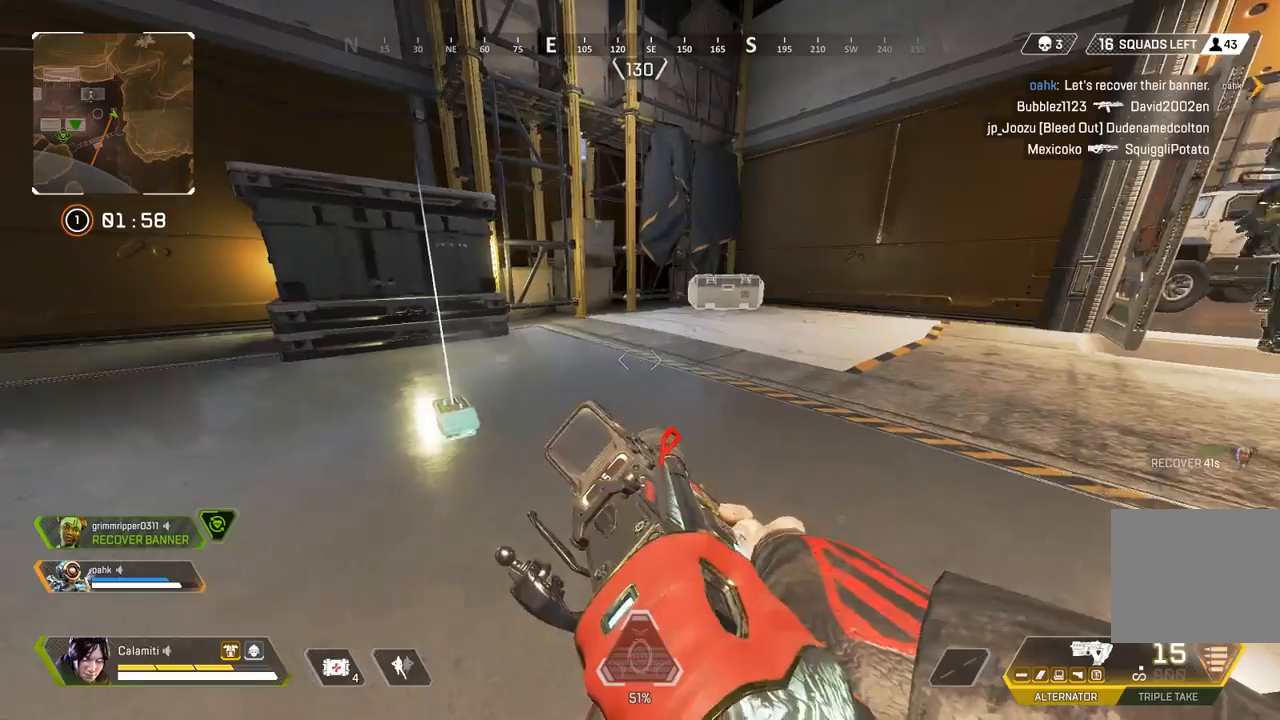
{"dt_ms": 500, "buttons": ["CIRCLE"], "left_stick": "up", "right_stick": "center", "events": [[17, "CIRCLE", "up"], [17, "left_stick", "up"], [100, "L3", "down"], [350, "L3", "up"], [467, "CIRCLE", "down"]]}
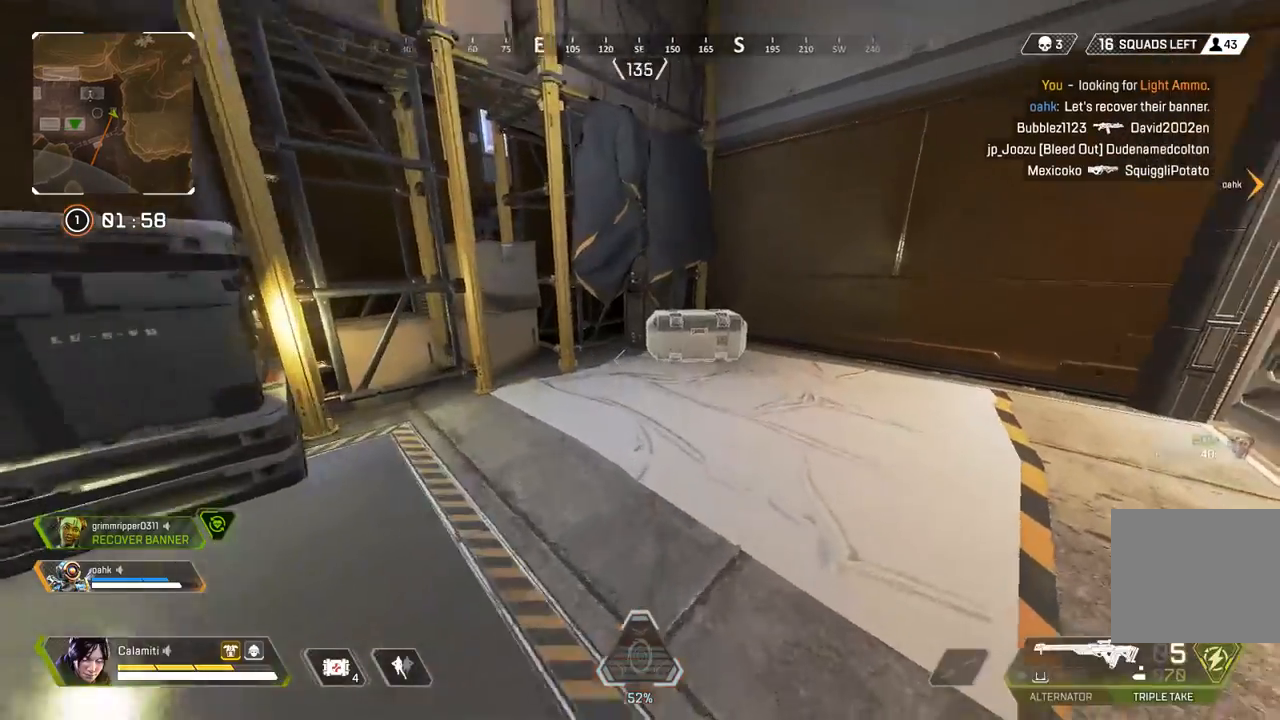
{"dt_ms": 500, "buttons": ["SQUARE"], "left_stick": "up", "right_stick": "center", "events": [[17, "CIRCLE", "up"], [67, "CIRCLE", "down"], [117, "SQUARE", "down"], [133, "CIRCLE", "up"], [150, "L3", "down"], [217, "SQUARE", "up"], [267, "L3", "up"], [317, "SQUARE", "down"]]}
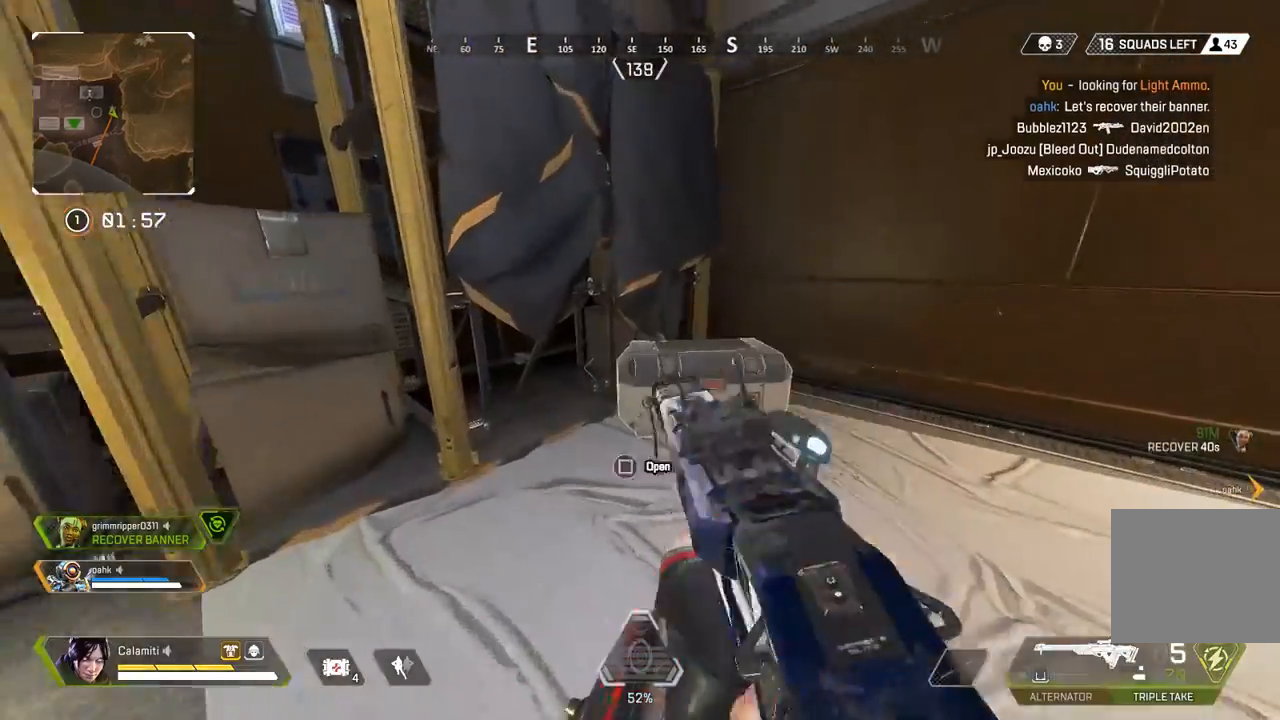
{"dt_ms": 500, "buttons": [], "left_stick": "down", "right_stick": "down-left", "events": [[200, "left_stick", "left"], [317, "left_stick", "right"], [433, "left_stick", "down-left"], [483, "SQUARE", "up"], [483, "left_stick", "down"], [500, "right_stick", "down-left"]]}
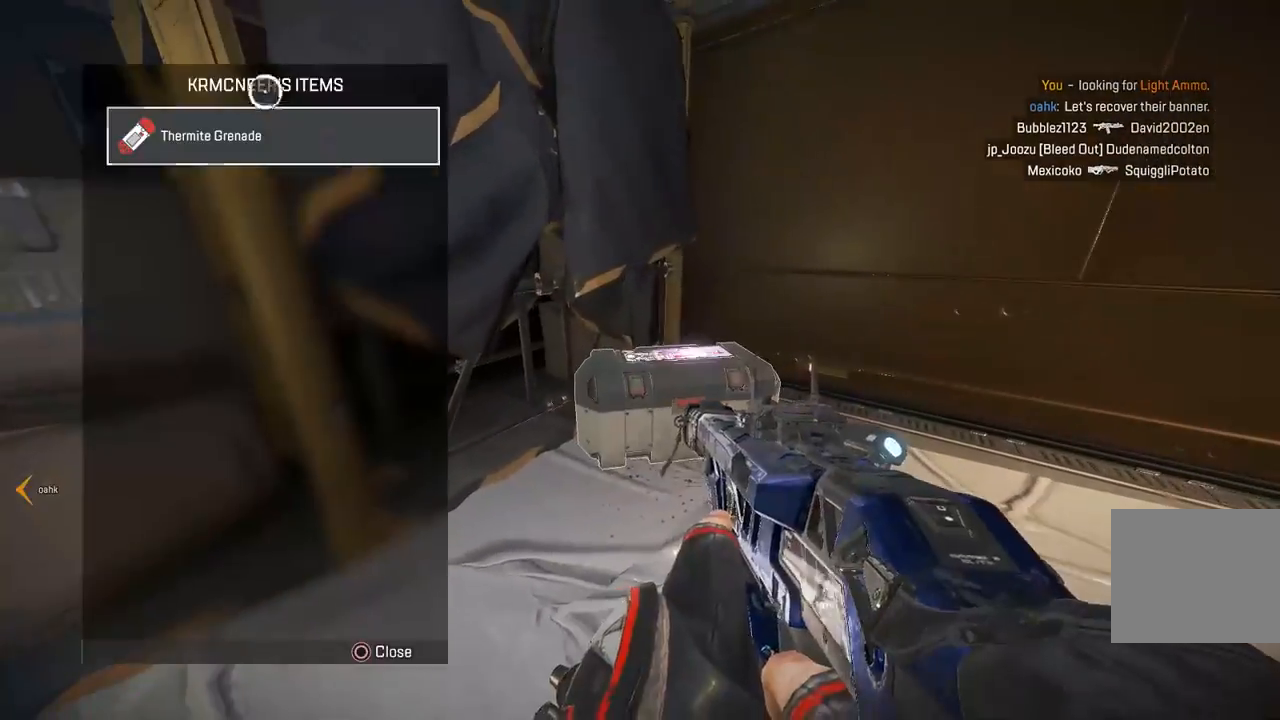
{"dt_ms": 500, "buttons": ["TRIANGLE"], "left_stick": "up-left", "right_stick": "left"}
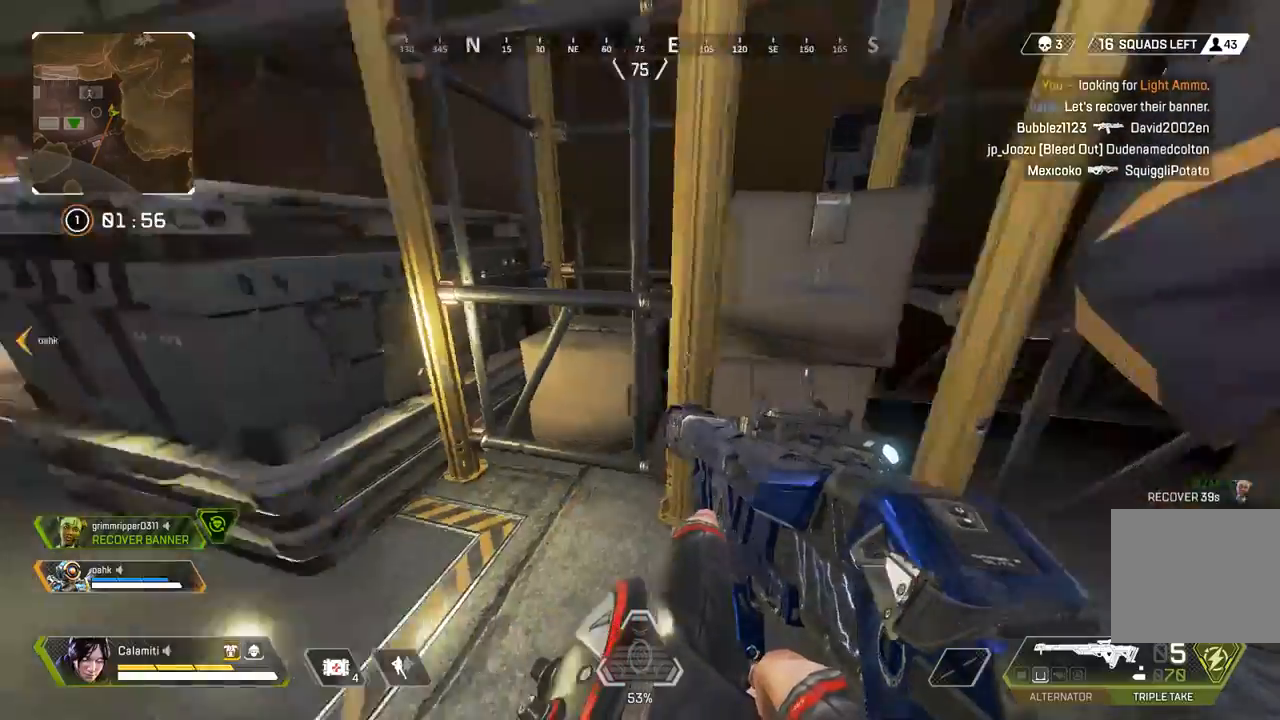
{"dt_ms": 500, "buttons": [], "left_stick": "up", "right_stick": "center", "events": [[33, "TRIANGLE", "up"], [50, "L3", "down"], [117, "TRIANGLE", "down"], [233, "right_stick", "center"], [267, "L3", "up"], [267, "left_stick", "up"], [317, "TRIANGLE", "up"]]}
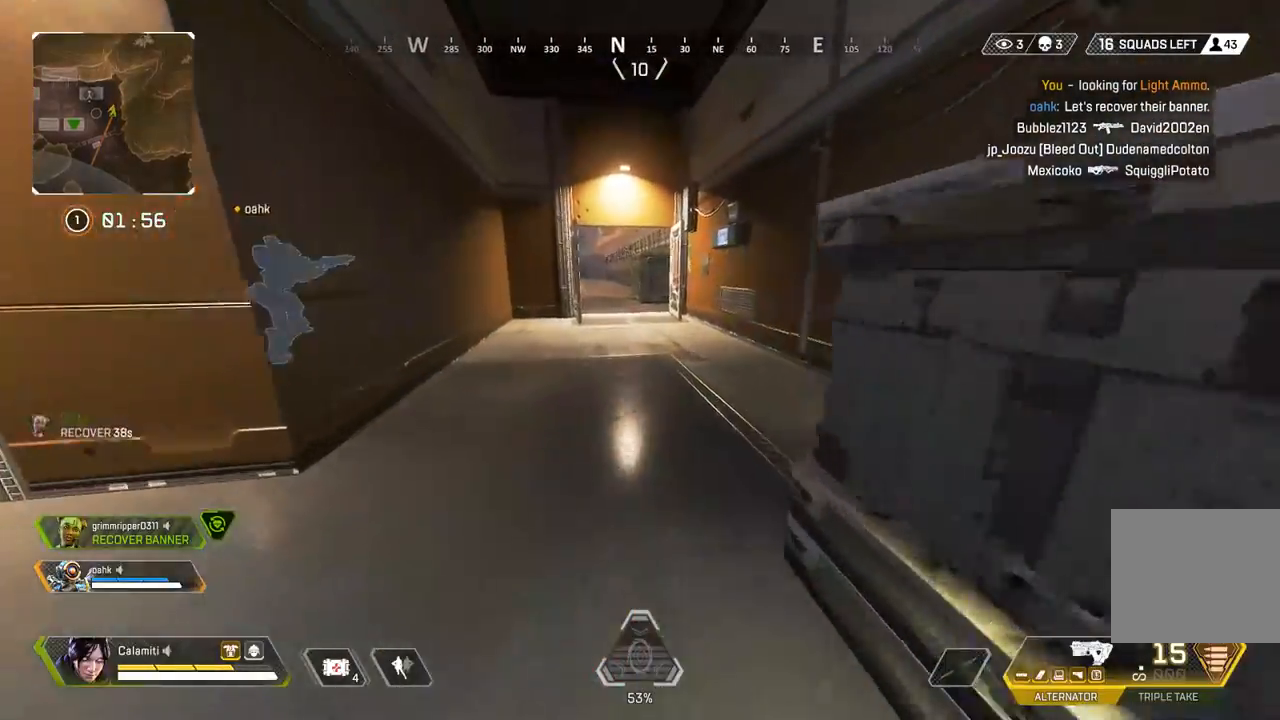
{"dt_ms": 500, "buttons": ["CIRCLE"], "left_stick": "up", "right_stick": "center", "events": [[217, "right_stick", "down"], [350, "right_stick", "center"], [433, "CIRCLE", "down"]]}
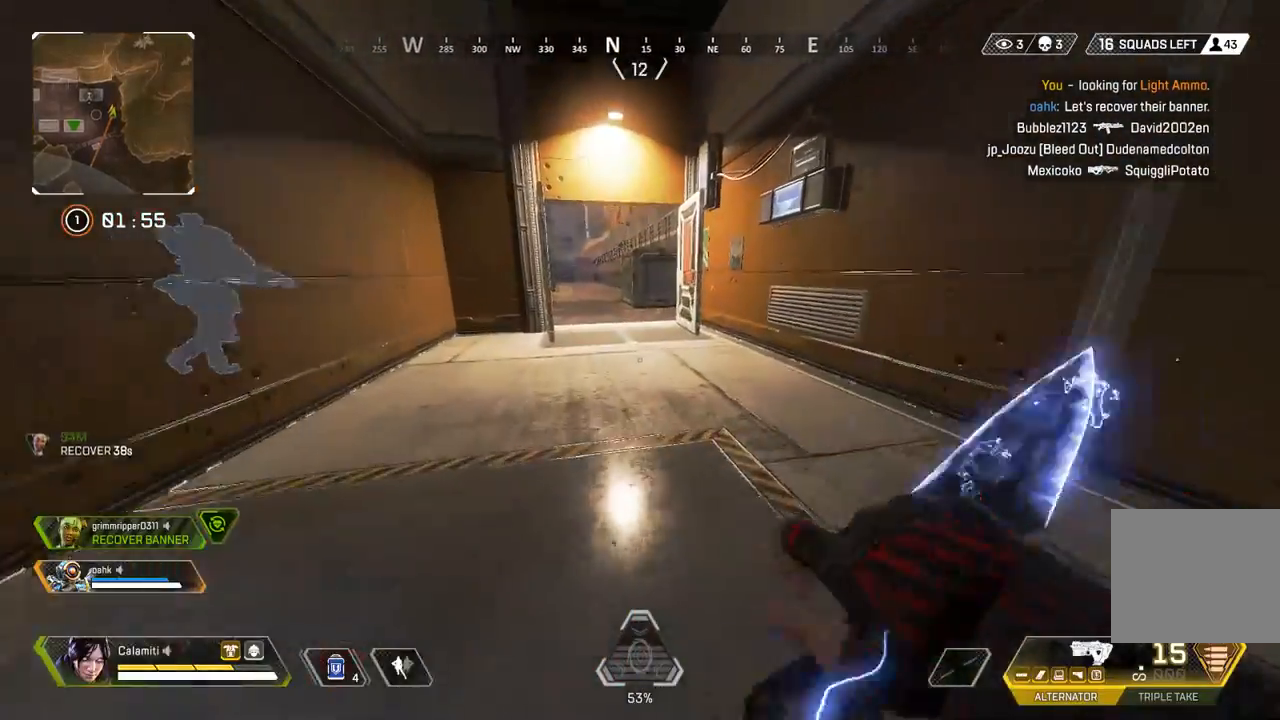
{"dt_ms": 500, "buttons": ["CIRCLE"], "left_stick": "up-left", "right_stick": "center", "events": [[267, "CROSS", "down"], [283, "CIRCLE", "up"], [283, "left_stick", "up-left"], [350, "CIRCLE", "down"], [367, "CROSS", "up"]]}
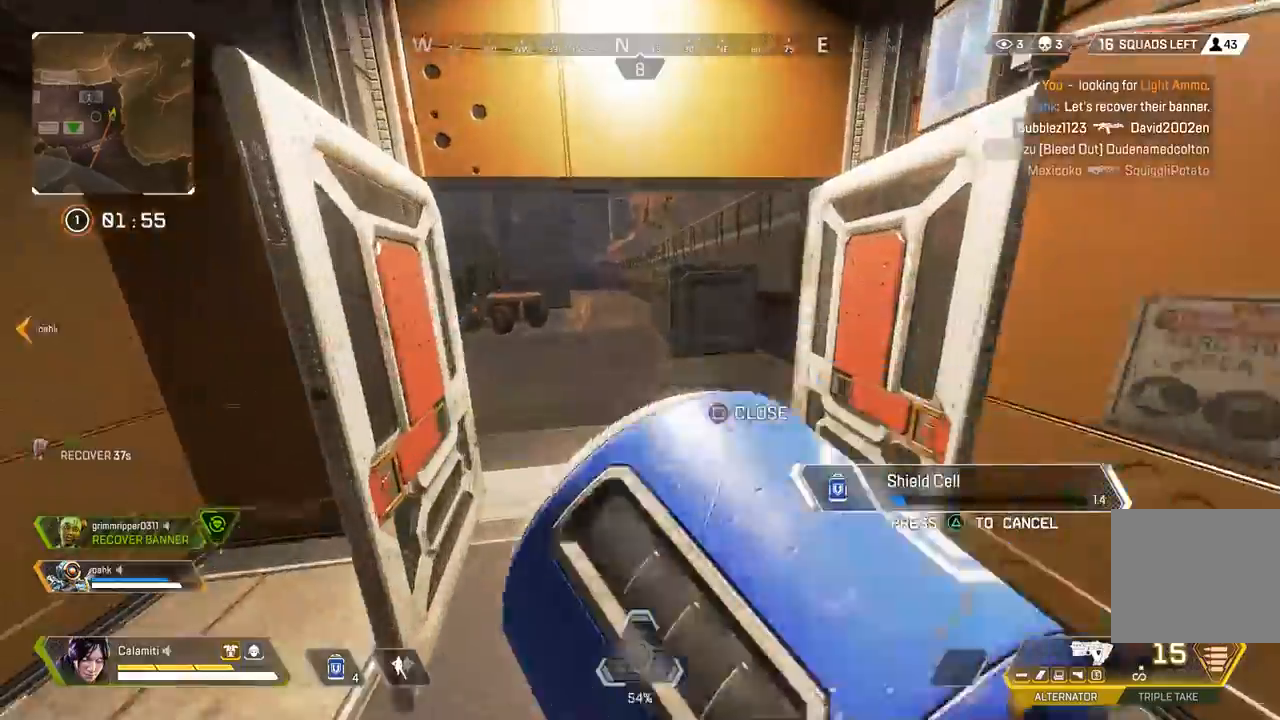
{"dt_ms": 500, "buttons": ["CIRCLE"], "left_stick": "up-left", "right_stick": "center", "events": [[33, "CIRCLE", "up"], [117, "SQUARE", "down"], [267, "SQUARE", "up"], [283, "CIRCLE", "down"]]}